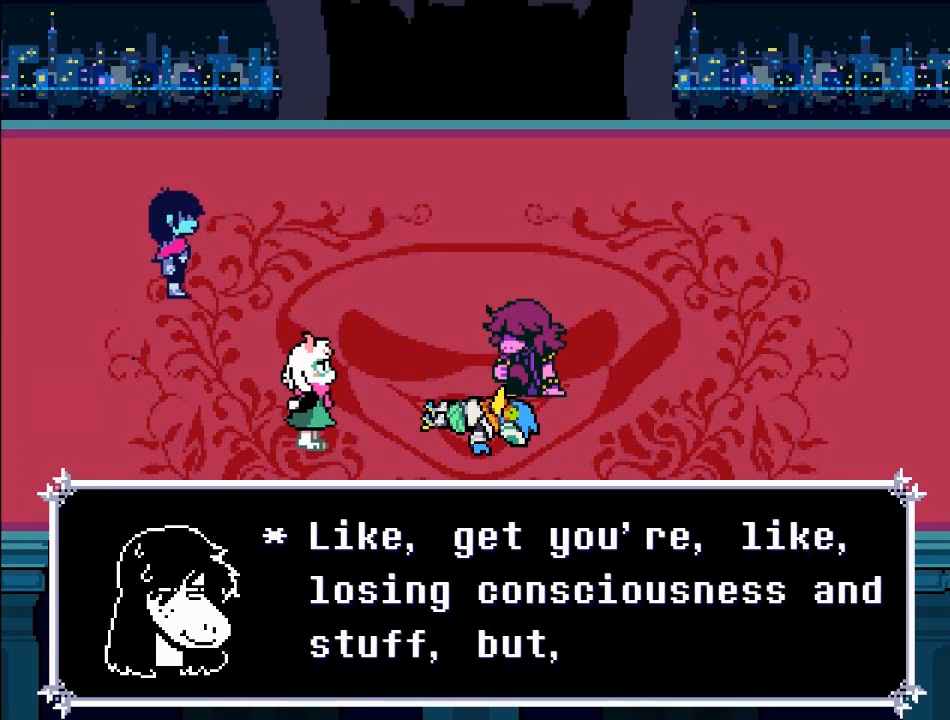
Gameplay with a controller (Xbox layout); each line is a JSON object with the inputs held at the frame after it. "events" lists button and stick changes between this image and that frame as [ms after this image, input, new state], when the widget could be followed in between. Not read: L3 R3.
{"buttons": [], "left_stick": "center", "right_stick": "center", "events": []}
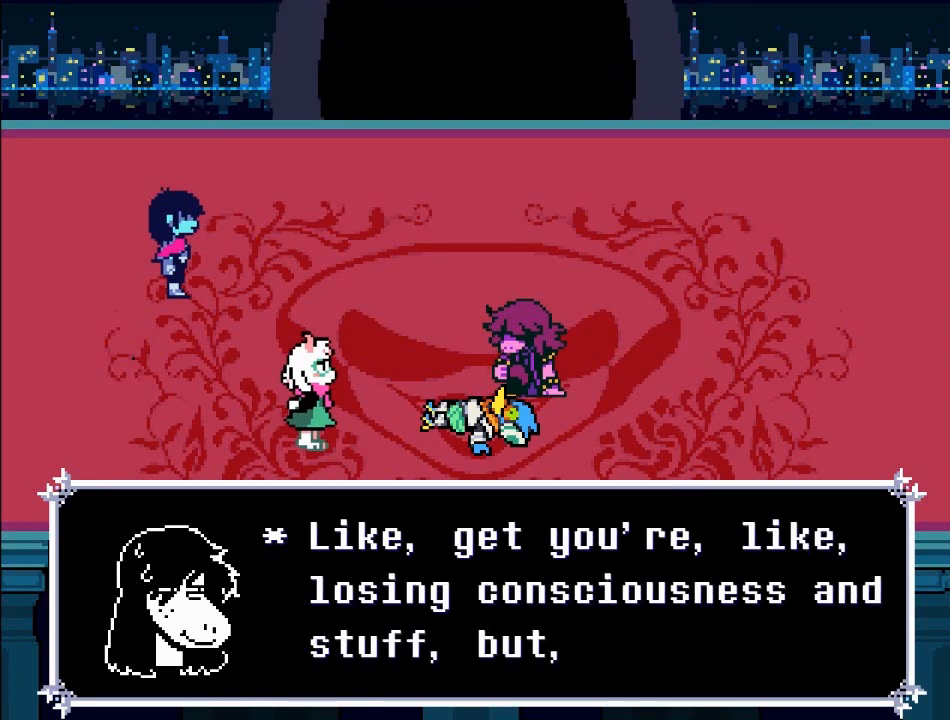
{"buttons": [], "left_stick": "center", "right_stick": "center", "events": []}
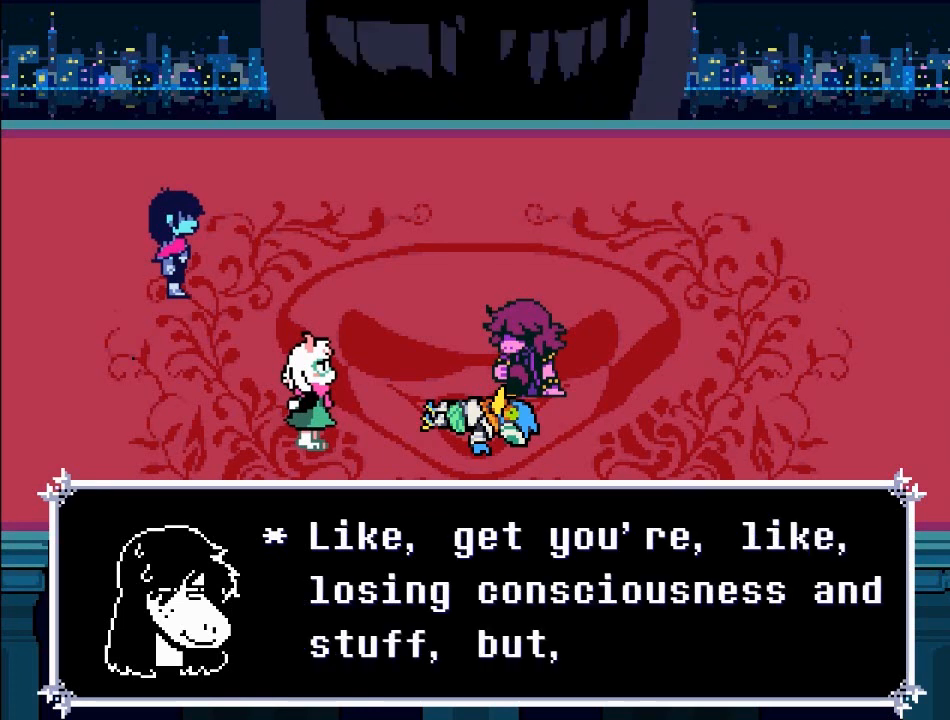
{"buttons": ["A"], "left_stick": "center", "right_stick": "center", "events": [[434, "A", "down"]]}
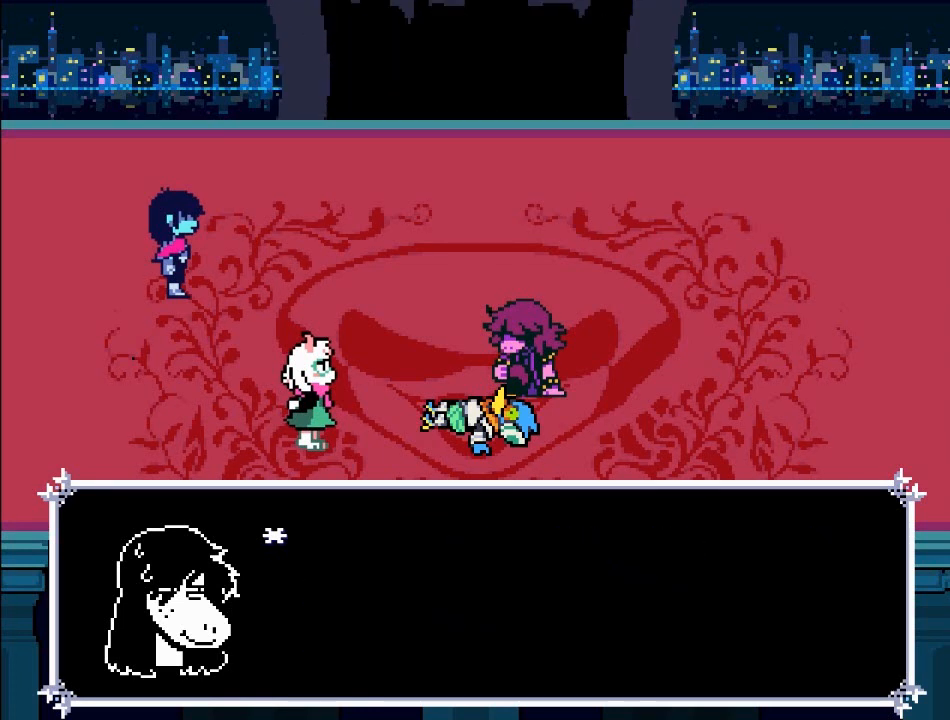
{"buttons": ["A"], "left_stick": "center", "right_stick": "center", "events": []}
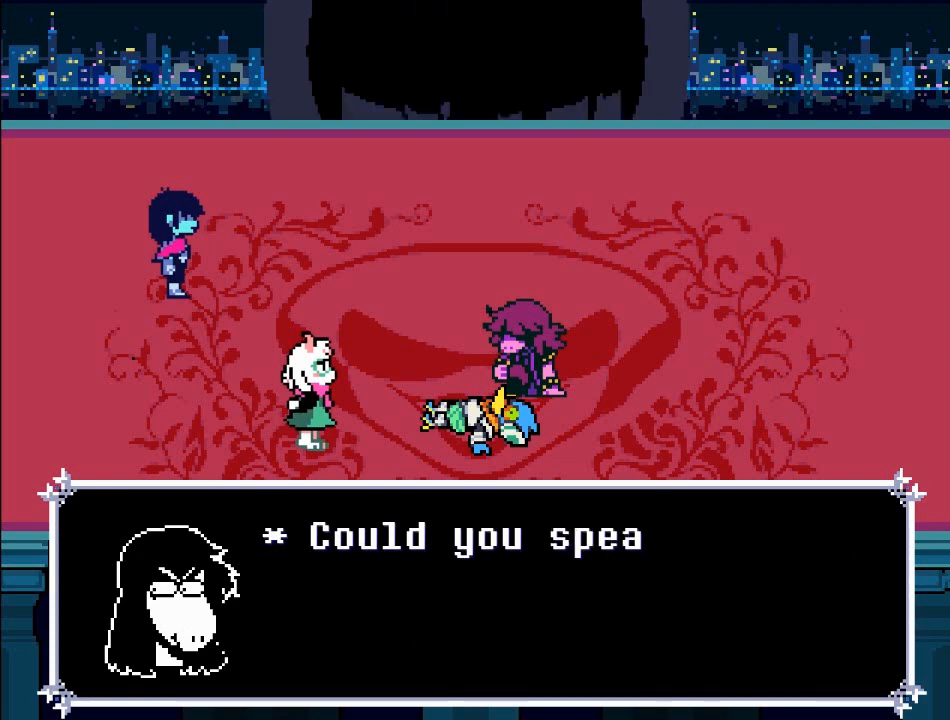
{"buttons": [], "left_stick": "center", "right_stick": "center", "events": [[33, "A", "up"]]}
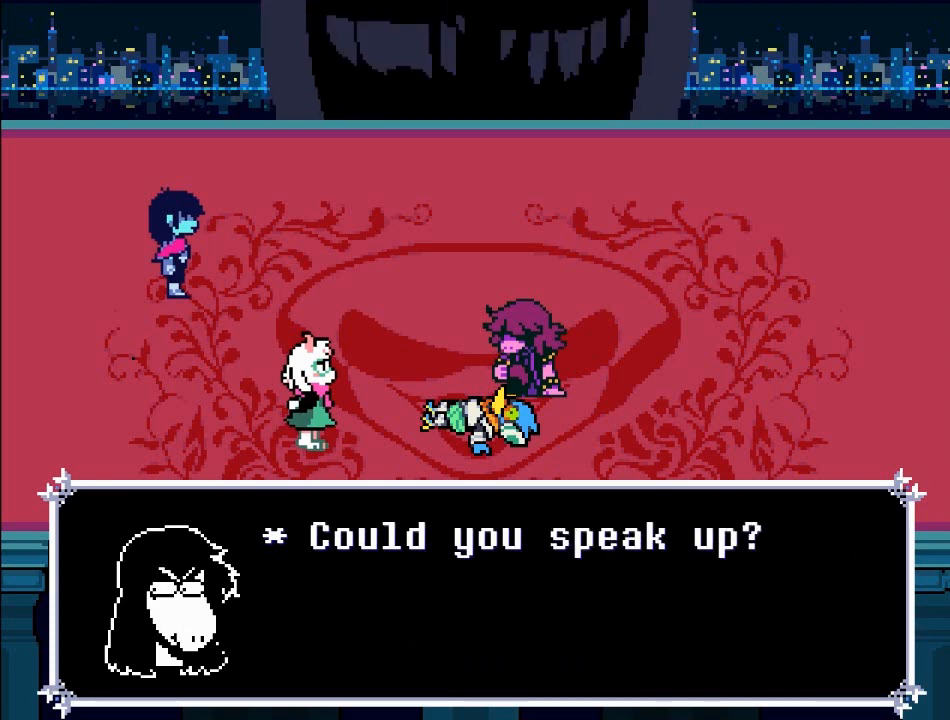
{"buttons": ["B"], "left_stick": "center", "right_stick": "center", "events": [[401, "B", "down"]]}
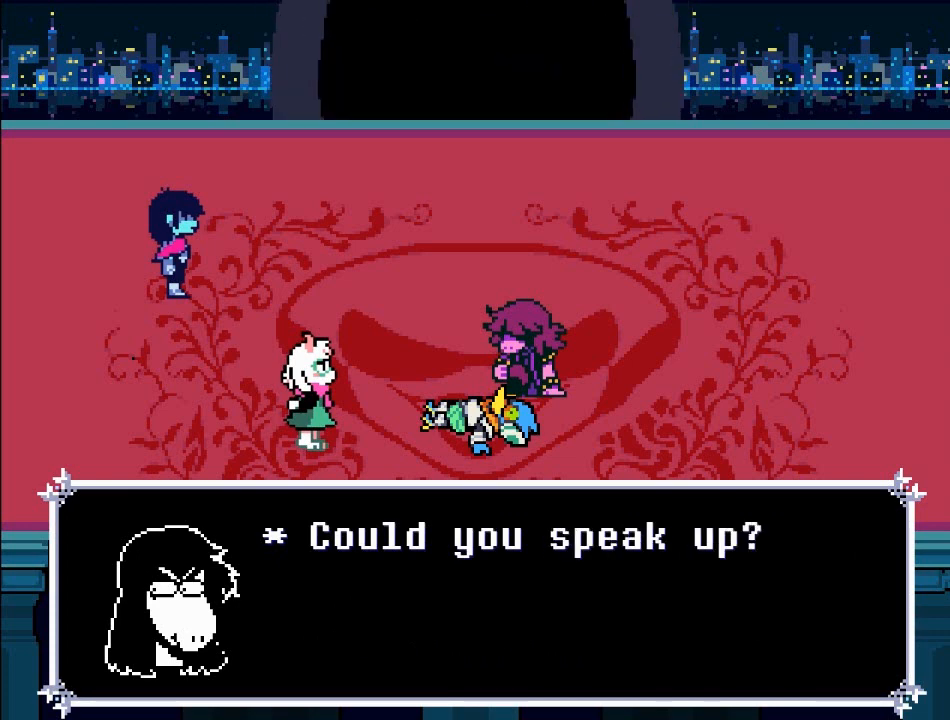
{"buttons": ["A"], "left_stick": "center", "right_stick": "center", "events": [[234, "B", "up"], [367, "A", "down"]]}
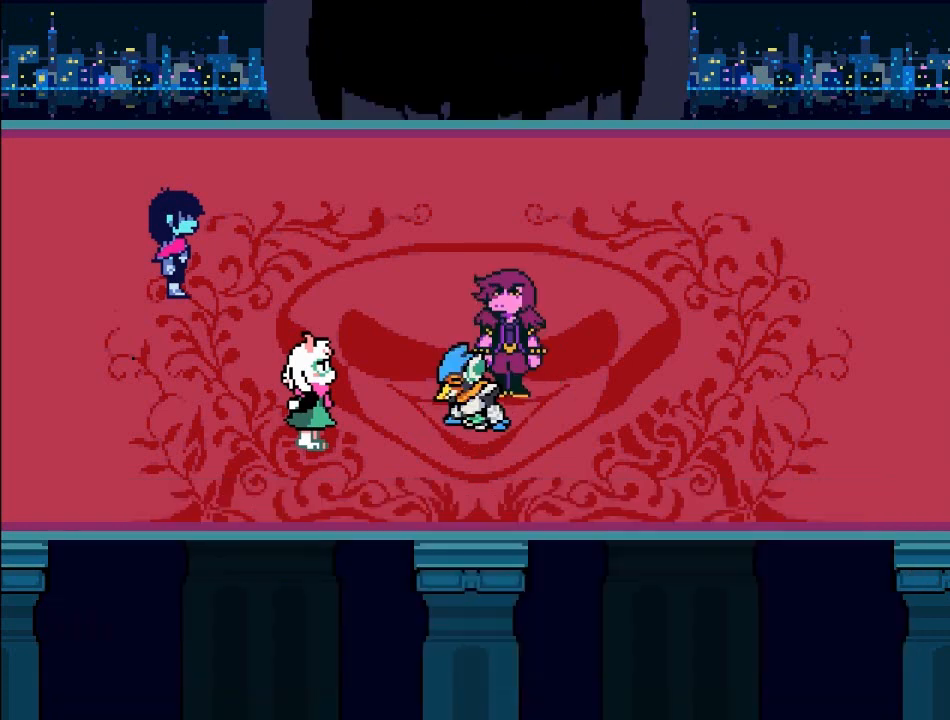
{"buttons": [], "left_stick": "center", "right_stick": "center", "events": [[234, "A", "up"]]}
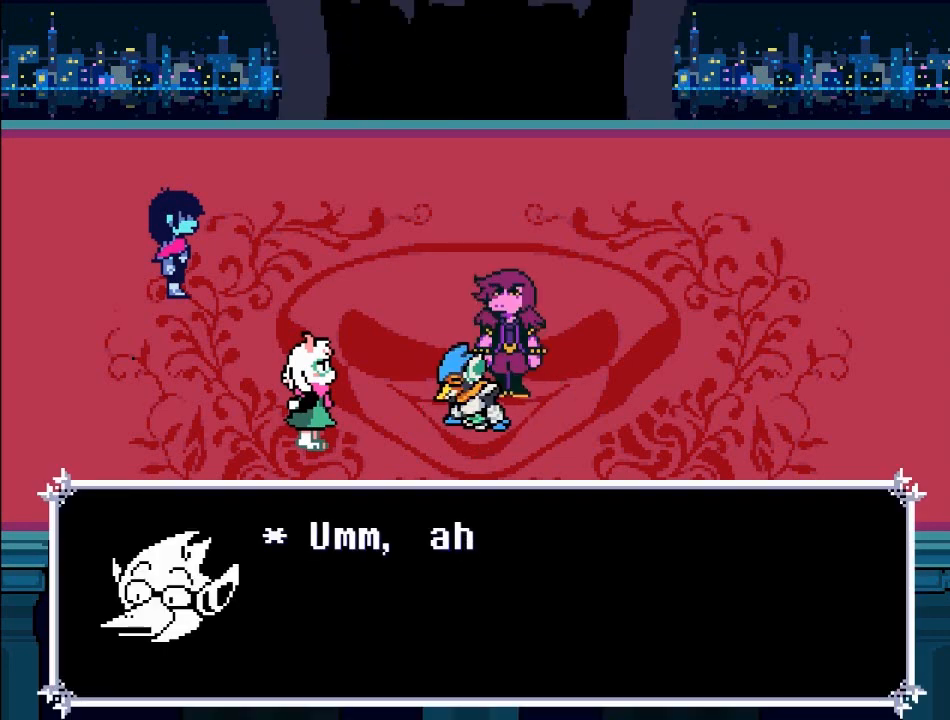
{"buttons": [], "left_stick": "center", "right_stick": "center", "events": [[167, "B", "down"], [500, "B", "up"]]}
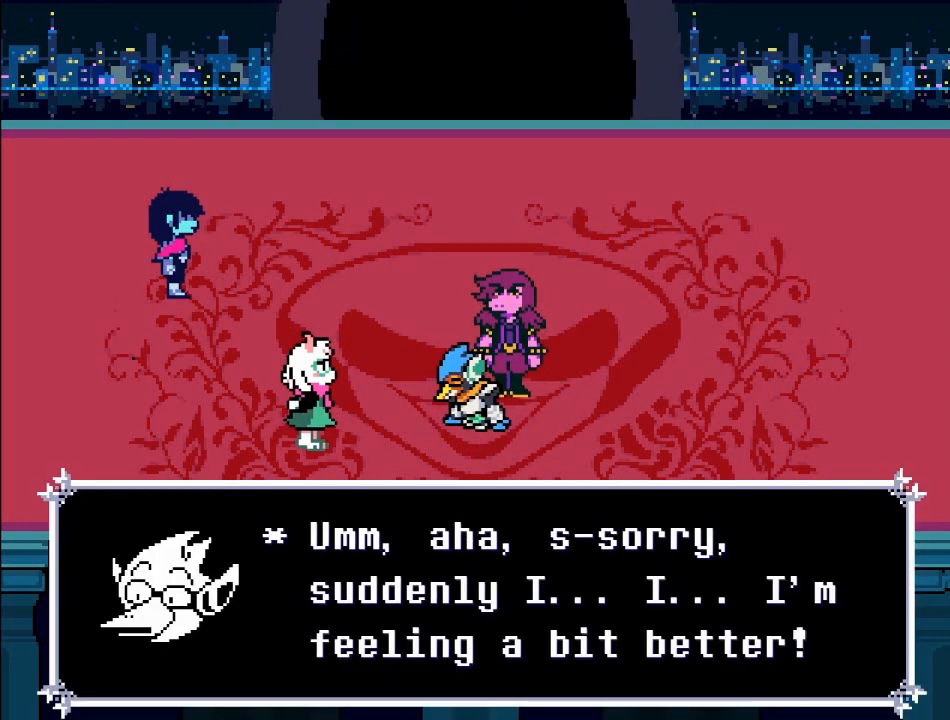
{"buttons": [], "left_stick": "center", "right_stick": "center", "events": []}
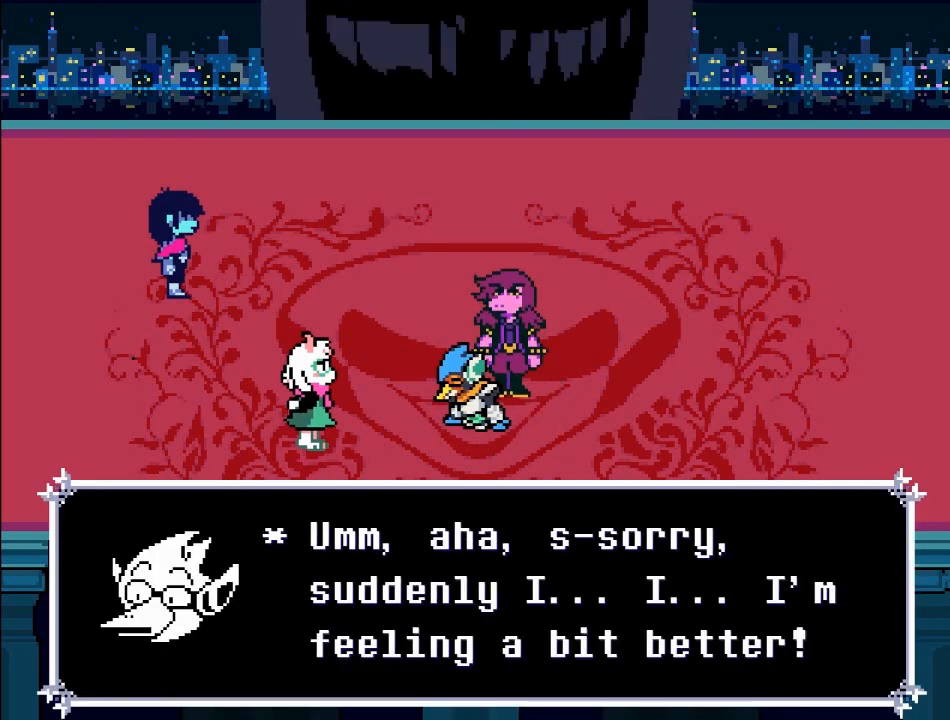
{"buttons": [], "left_stick": "center", "right_stick": "center", "events": []}
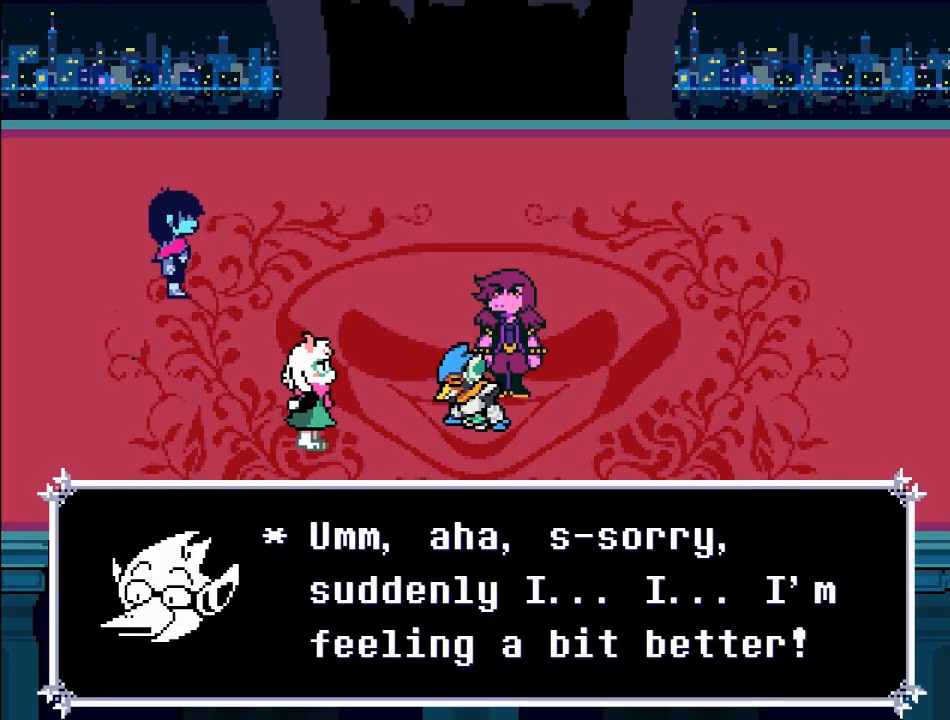
{"buttons": [], "left_stick": "center", "right_stick": "center", "events": []}
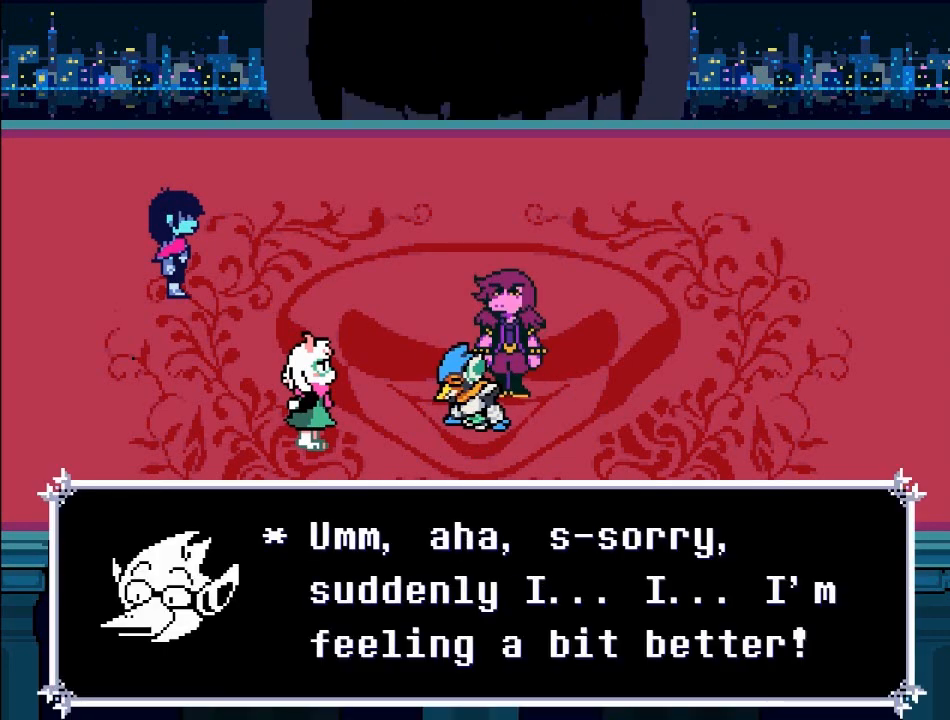
{"buttons": [], "left_stick": "center", "right_stick": "center", "events": []}
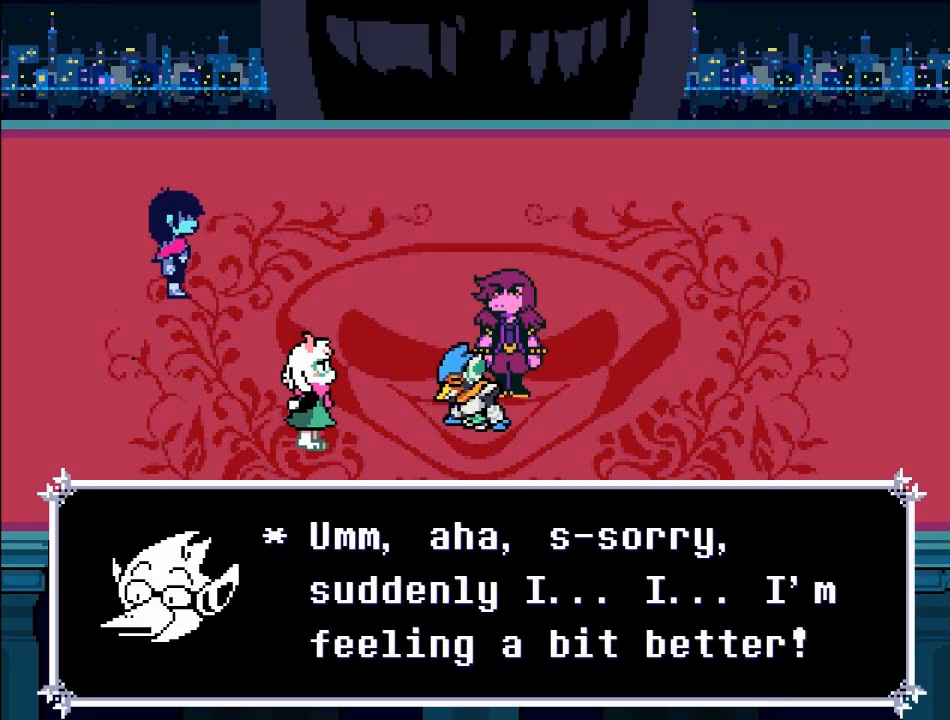
{"buttons": [], "left_stick": "center", "right_stick": "center", "events": []}
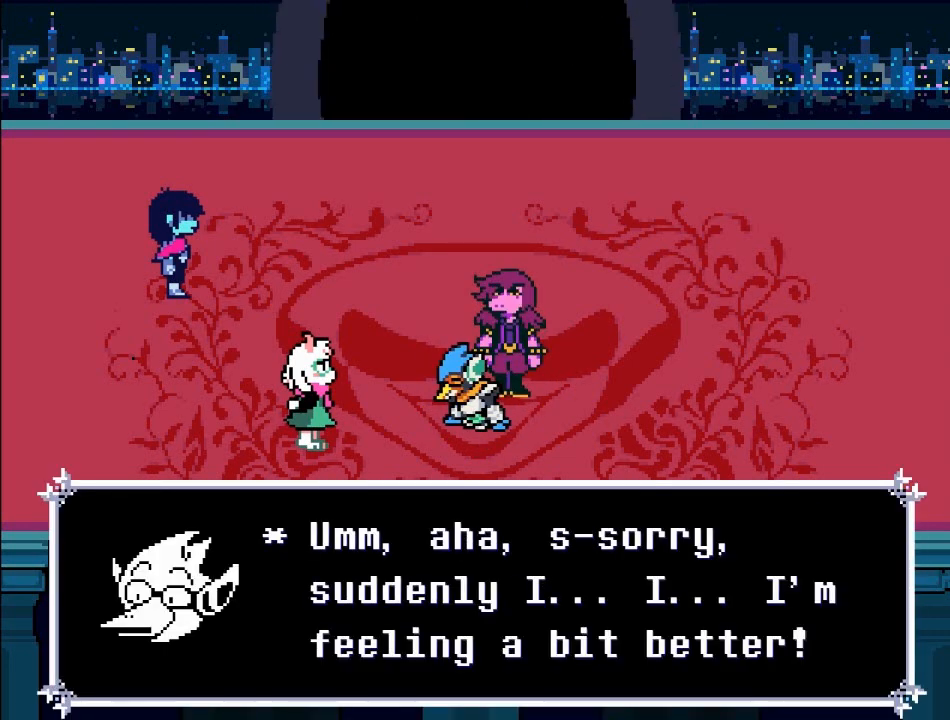
{"buttons": [], "left_stick": "center", "right_stick": "center", "events": []}
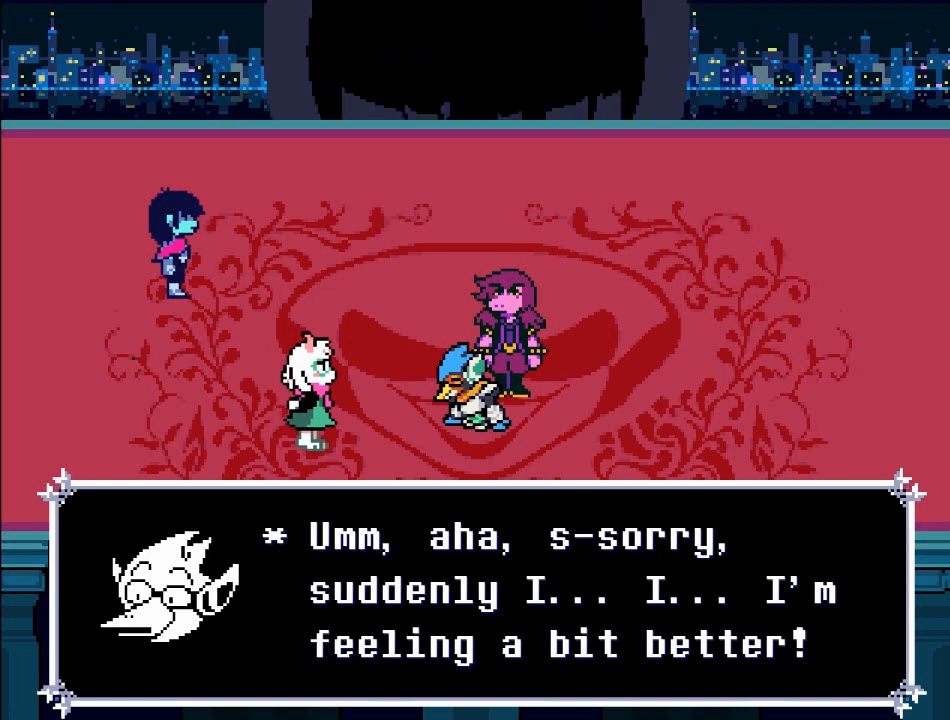
{"buttons": [], "left_stick": "center", "right_stick": "center", "events": []}
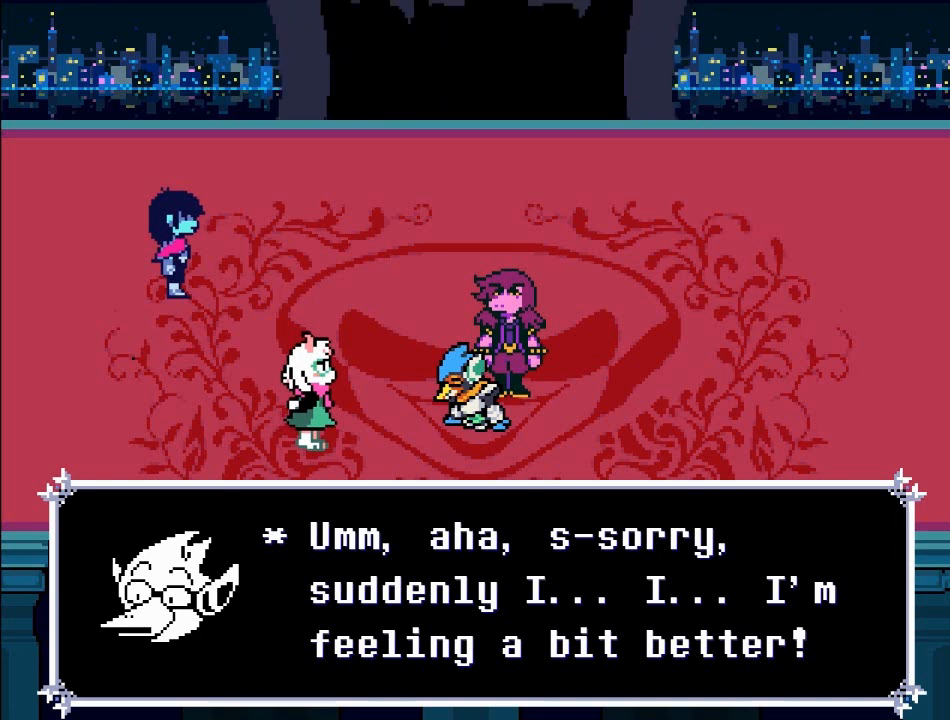
{"buttons": ["A"], "left_stick": "center", "right_stick": "center", "events": [[200, "A", "down"]]}
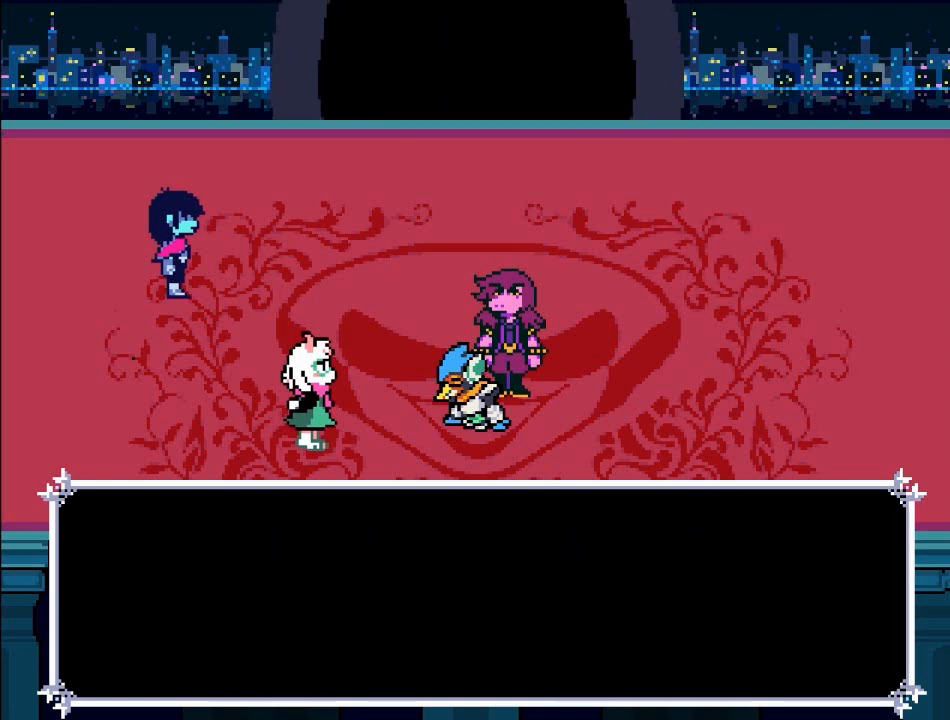
{"buttons": [], "left_stick": "center", "right_stick": "center", "events": [[501, "A", "up"]]}
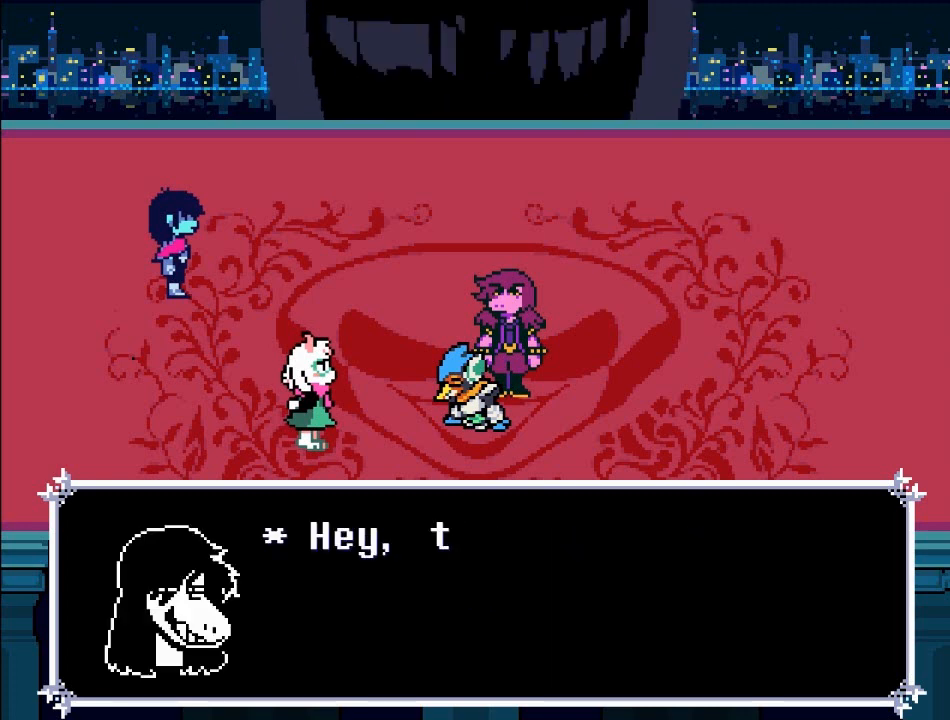
{"buttons": [], "left_stick": "center", "right_stick": "center", "events": []}
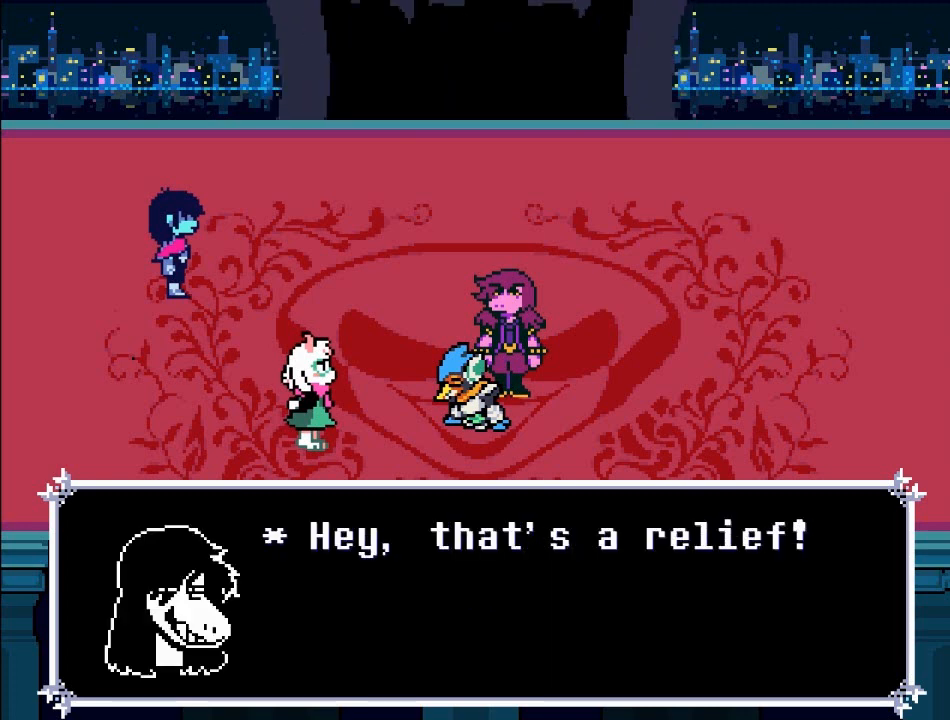
{"buttons": [], "left_stick": "center", "right_stick": "center", "events": []}
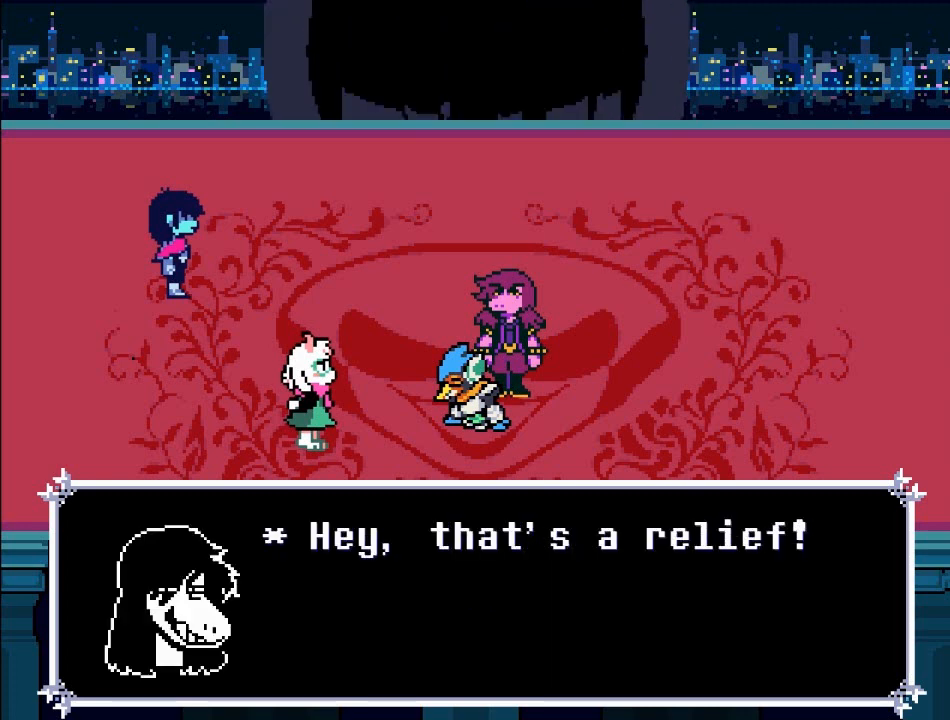
{"buttons": [], "left_stick": "center", "right_stick": "center", "events": []}
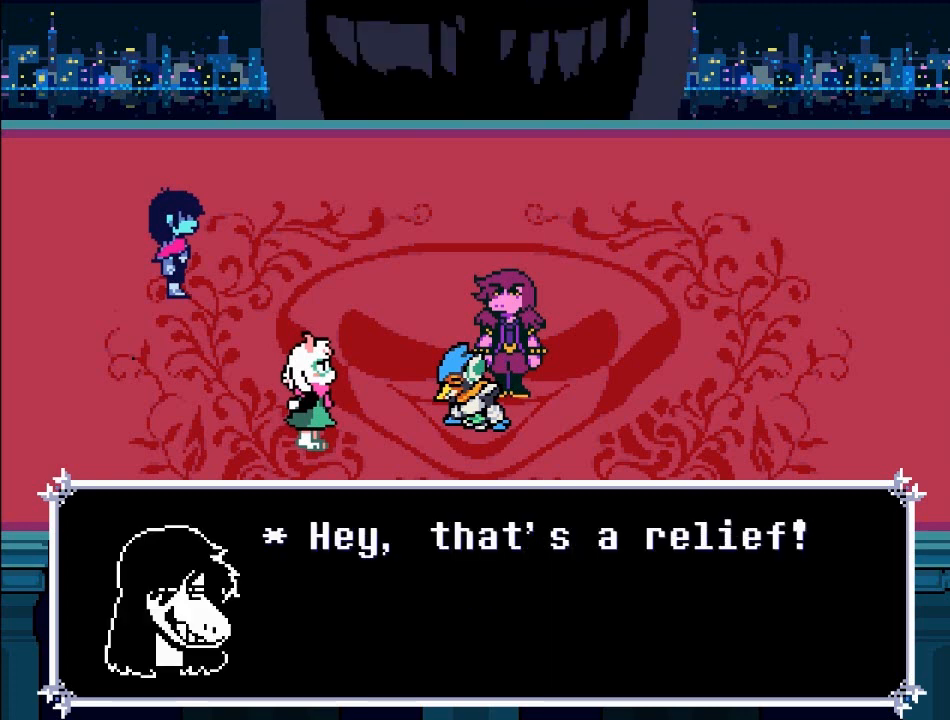
{"buttons": [], "left_stick": "center", "right_stick": "center", "events": []}
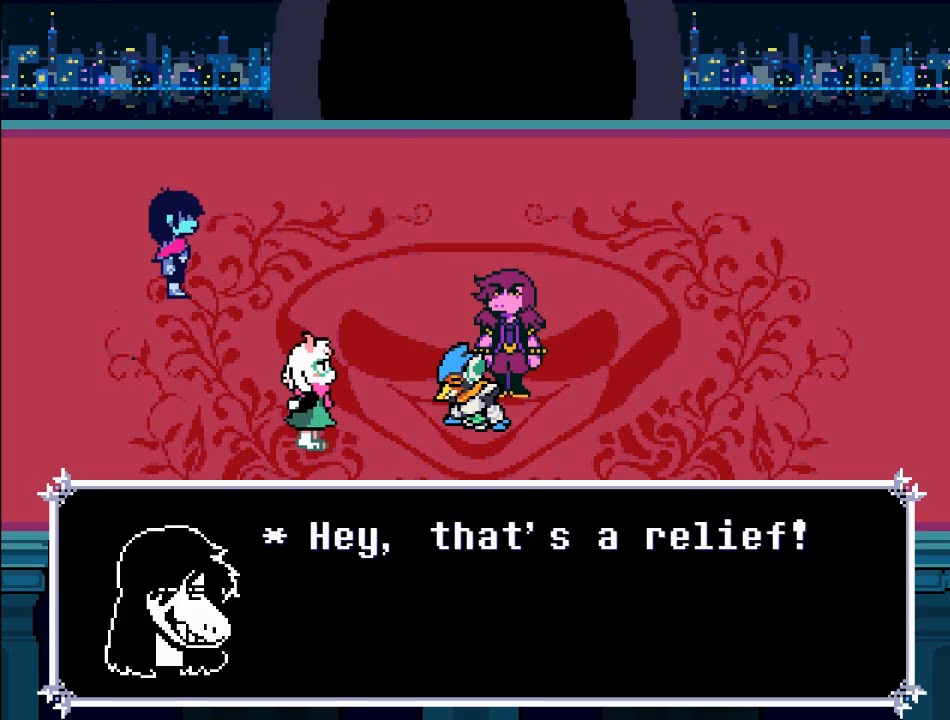
{"buttons": ["A"], "left_stick": "center", "right_stick": "center", "events": [[467, "A", "down"]]}
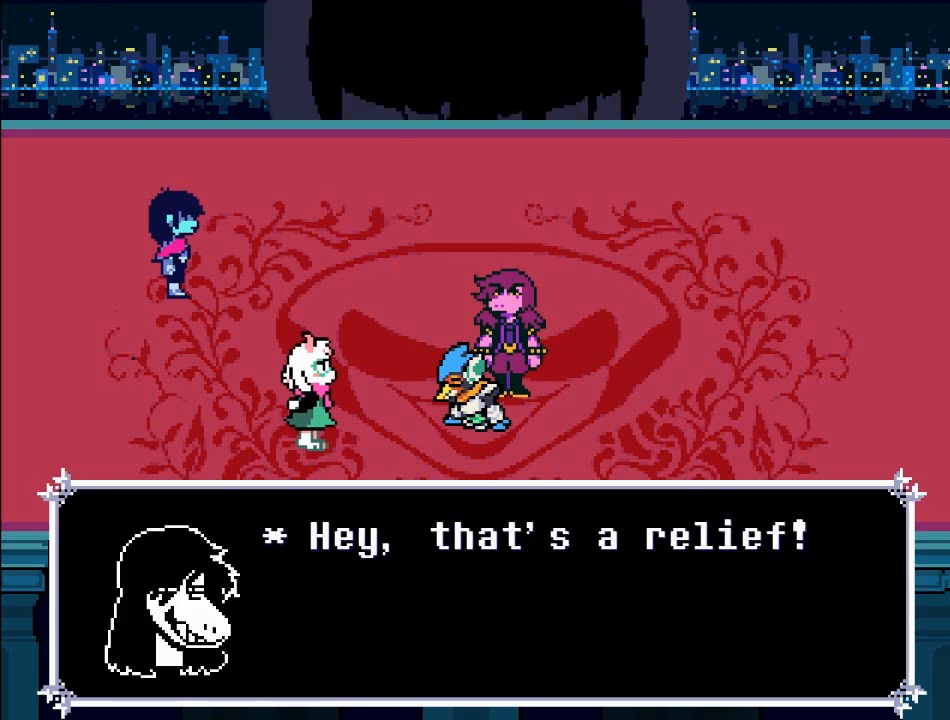
{"buttons": ["A"], "left_stick": "center", "right_stick": "center", "events": []}
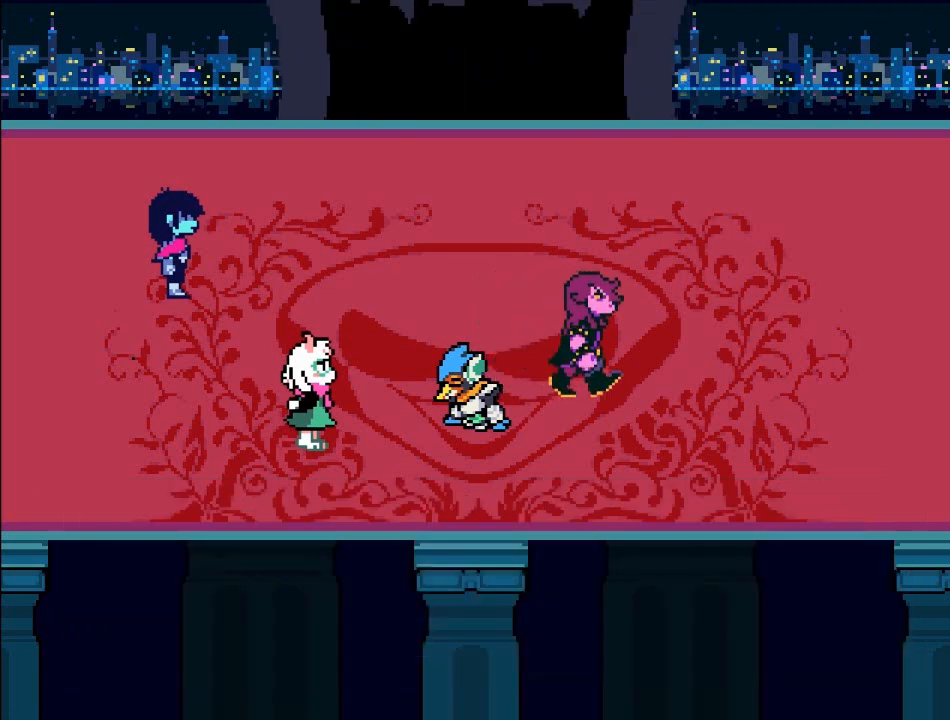
{"buttons": [], "left_stick": "center", "right_stick": "center", "events": [[334, "A", "up"]]}
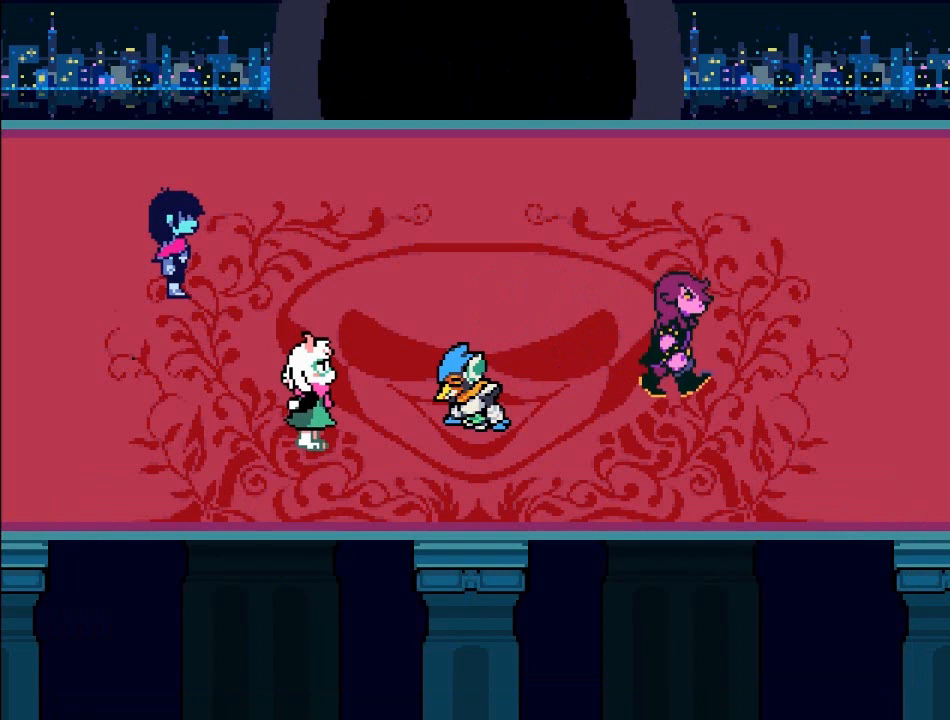
{"buttons": [], "left_stick": "center", "right_stick": "center", "events": []}
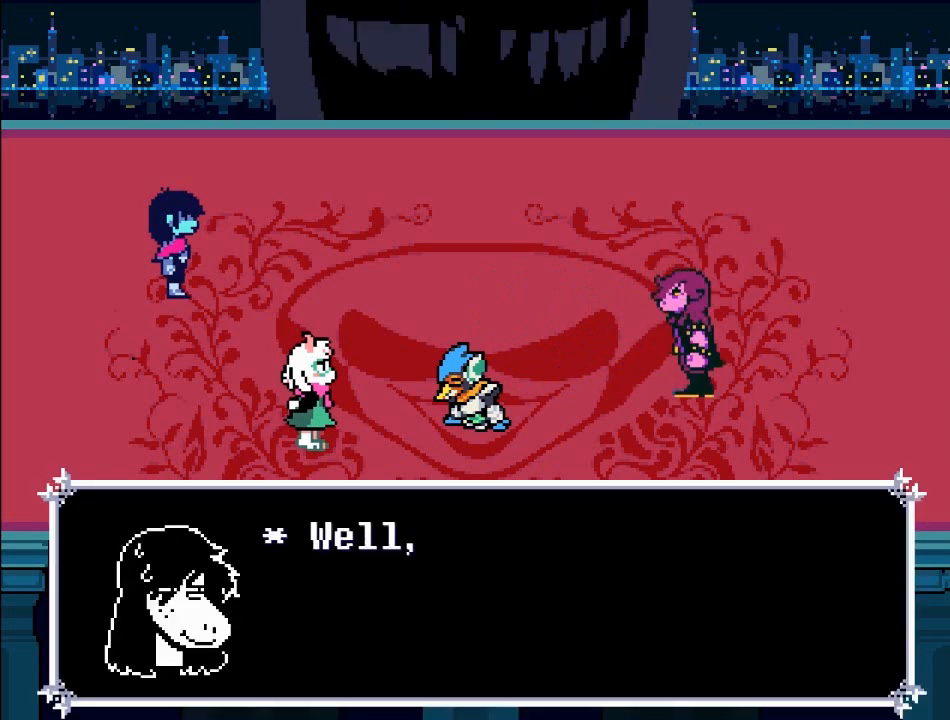
{"buttons": [], "left_stick": "center", "right_stick": "center", "events": []}
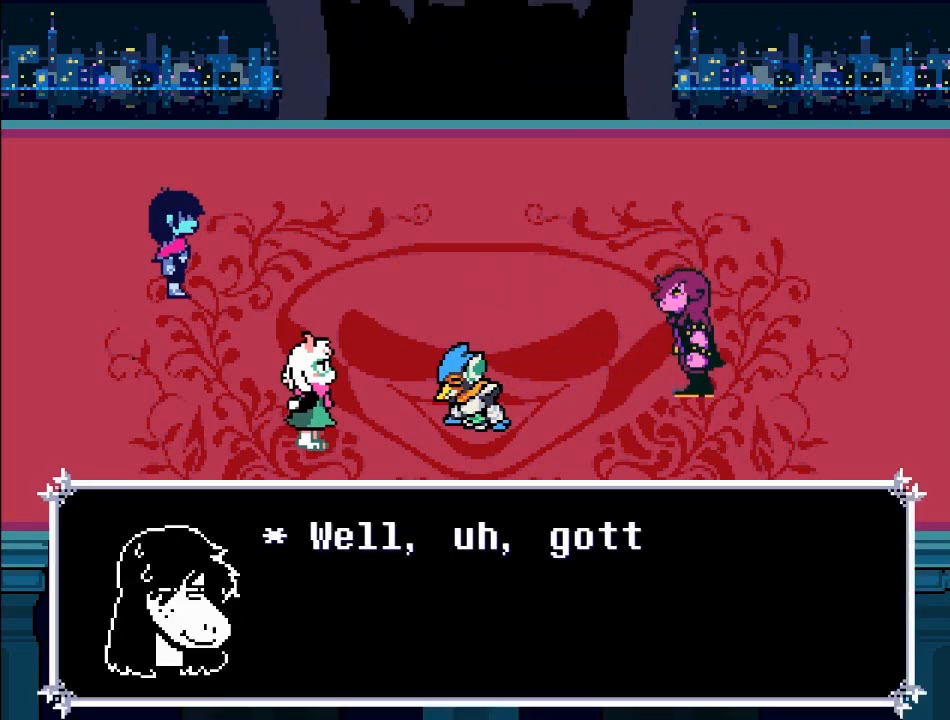
{"buttons": [], "left_stick": "center", "right_stick": "center", "events": []}
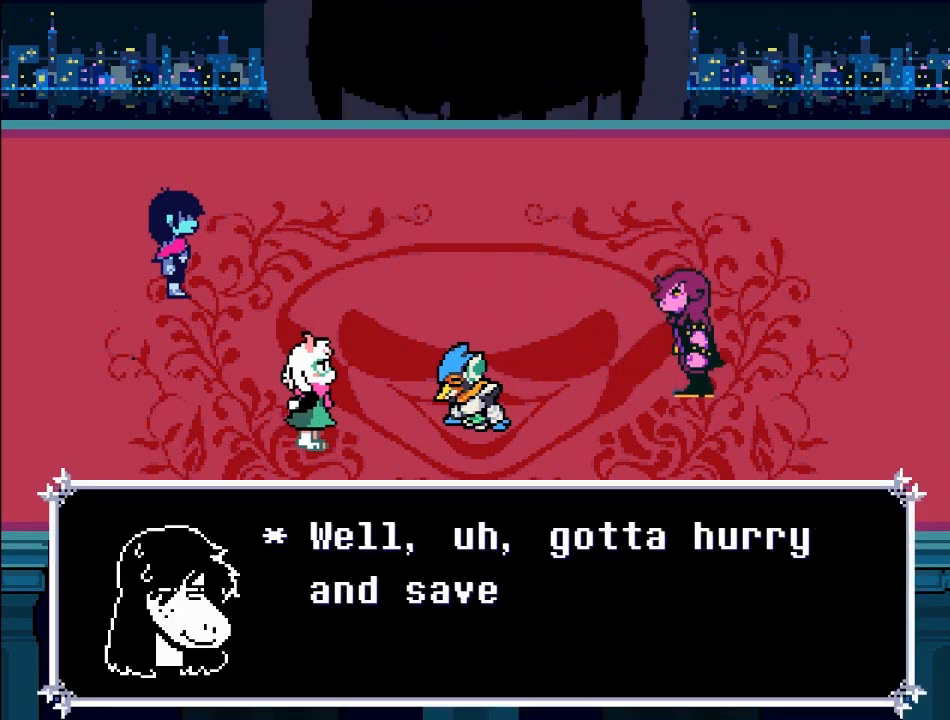
{"buttons": [], "left_stick": "center", "right_stick": "center", "events": []}
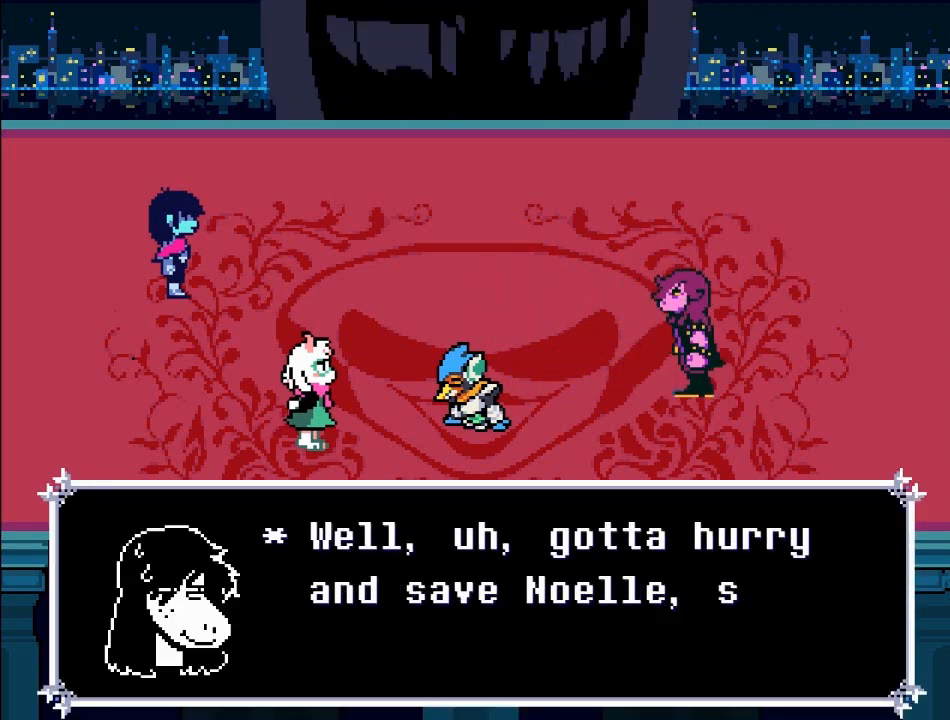
{"buttons": [], "left_stick": "center", "right_stick": "center", "events": []}